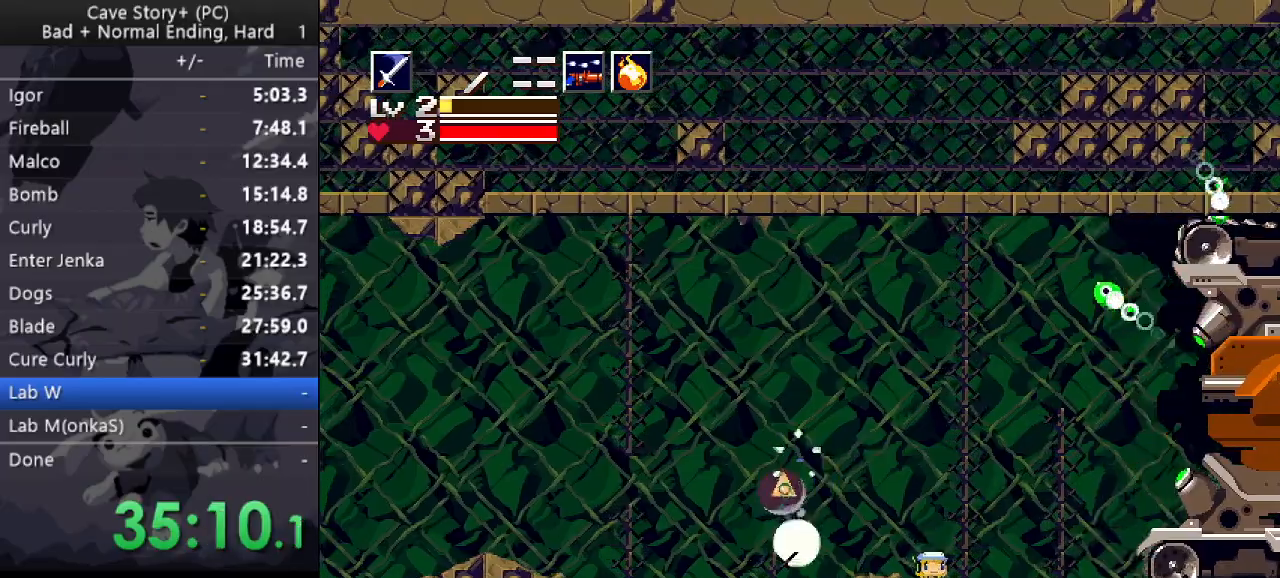
Gameplay with keyboard; each line is a JSON object with the keys held at the frame after it. "events" lists presses ("down") and releases ("up") of "a", "down", "left", "q", "right", "s", "up", "w", "x" and "z" between this image and that frame as [ms after this image, input, new state], when the widget could be followed in between. No other keys are recorded. Mouse input is not recorded.
{"keys": [], "events": [[167, "right", "up"], [200, "z", "down"], [350, "right", "down"], [483, "right", "up"], [483, "z", "up"]]}
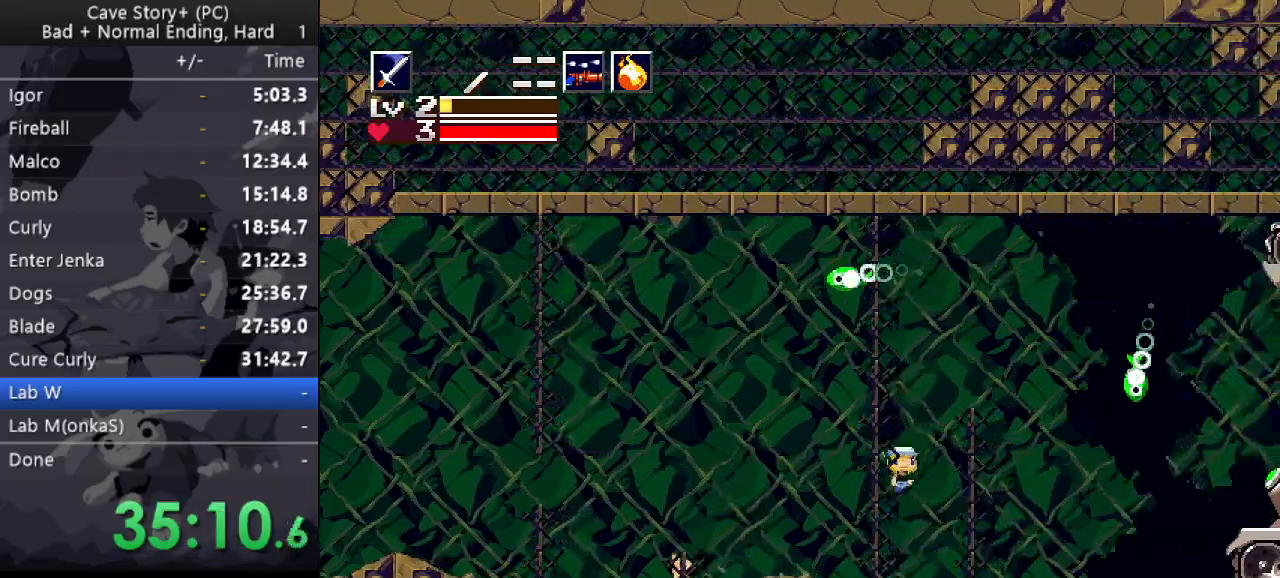
{"keys": [], "events": [[317, "x", "down"], [367, "x", "up"]]}
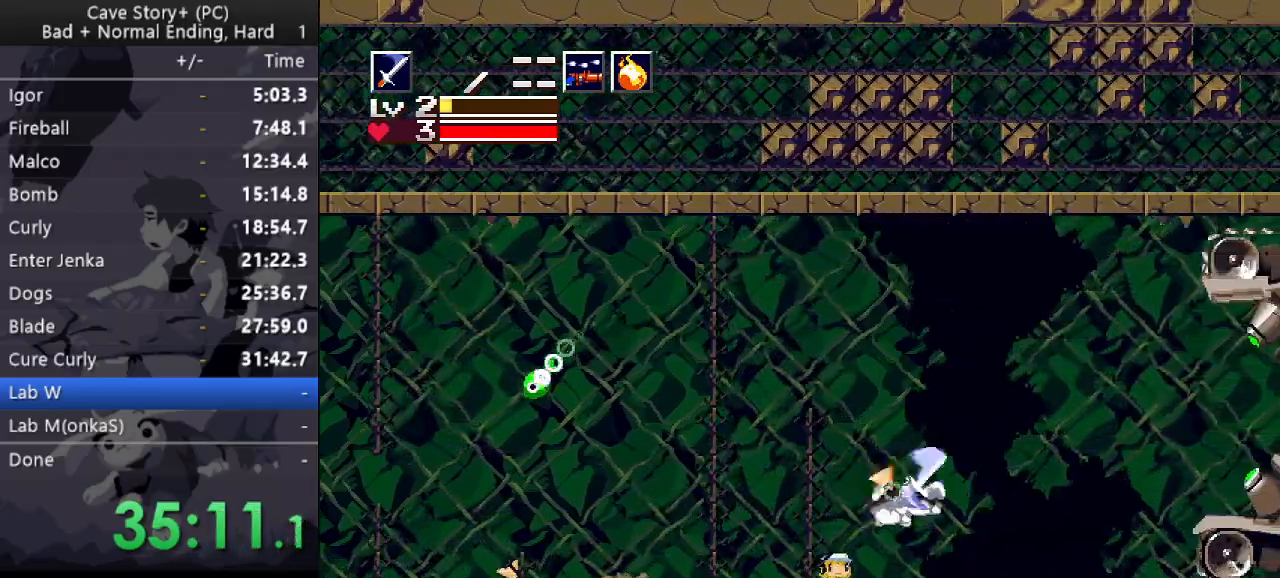
{"keys": ["right", "z"], "events": [[233, "right", "down"], [417, "z", "down"]]}
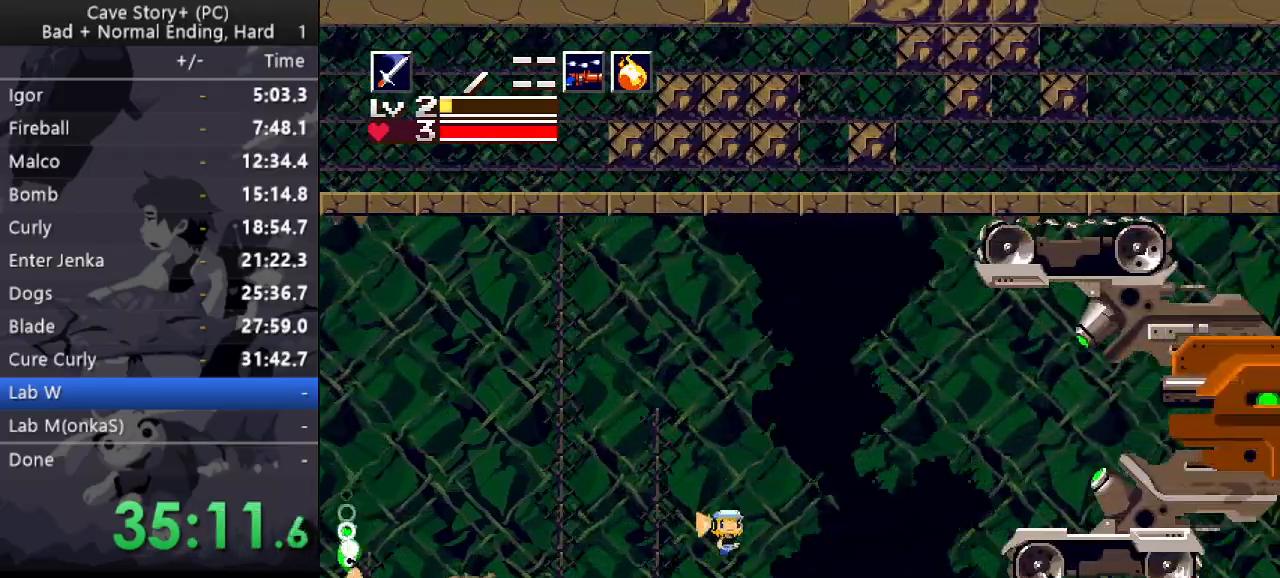
{"keys": ["left"], "events": [[250, "z", "up"], [350, "left", "down"], [350, "right", "up"]]}
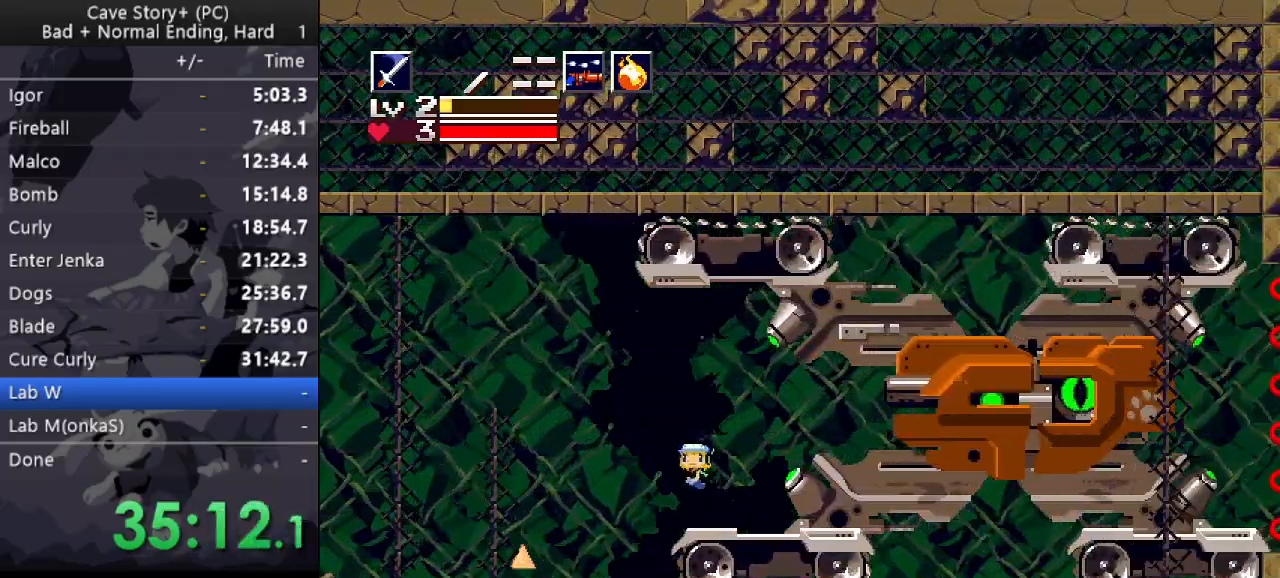
{"keys": ["right", "z"], "events": [[117, "left", "up"], [117, "right", "down"], [217, "z", "down"]]}
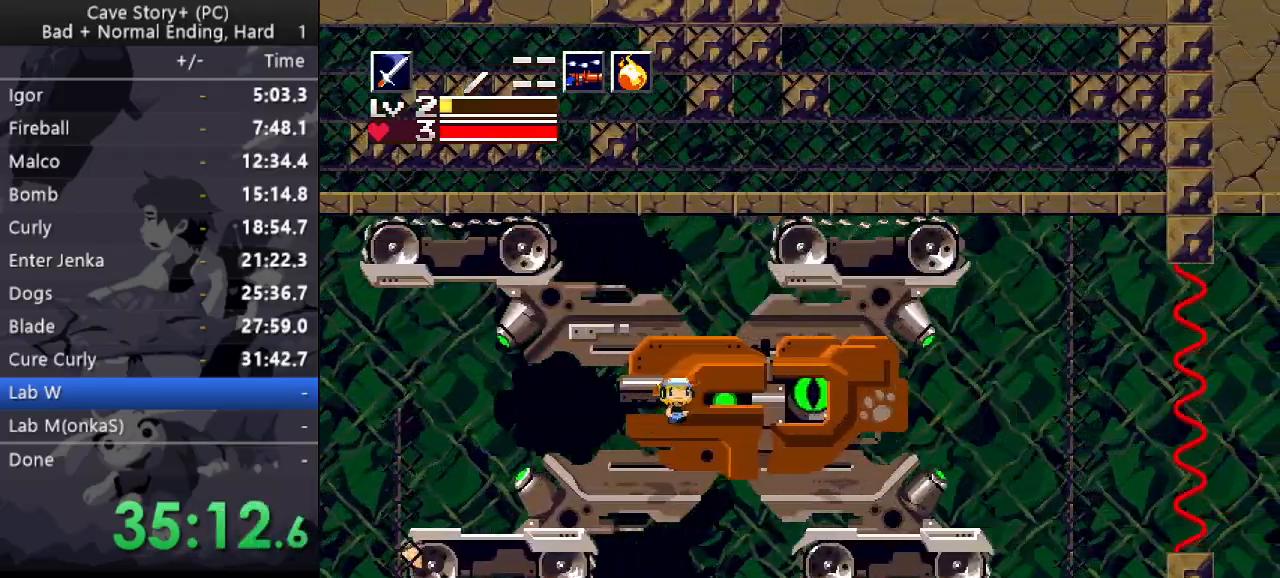
{"keys": ["right", "z"], "events": []}
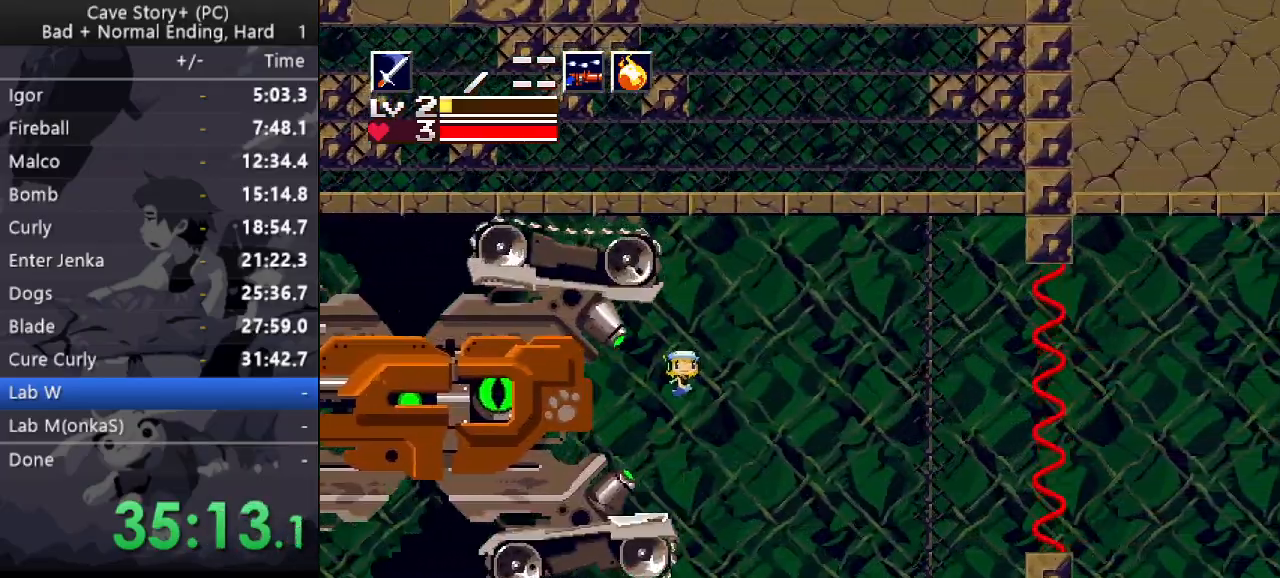
{"keys": ["right"], "events": [[100, "z", "up"]]}
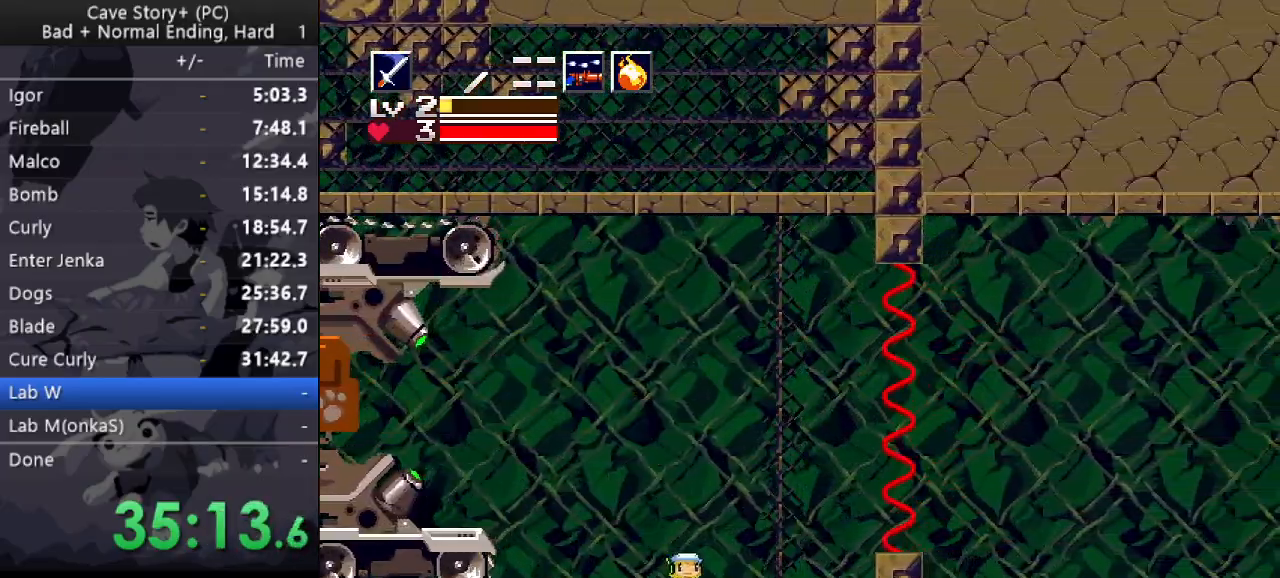
{"keys": [], "events": [[317, "left", "down"], [317, "right", "up"], [450, "left", "up"]]}
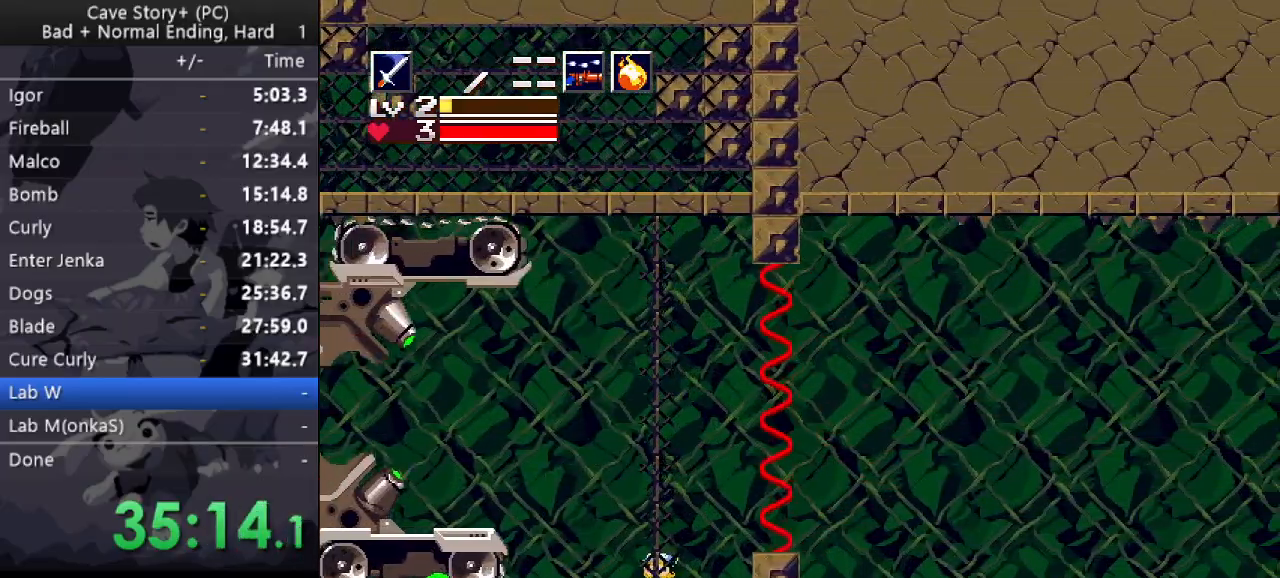
{"keys": ["down", "left", "z"], "events": [[50, "z", "down"], [100, "left", "down"], [233, "down", "down"]]}
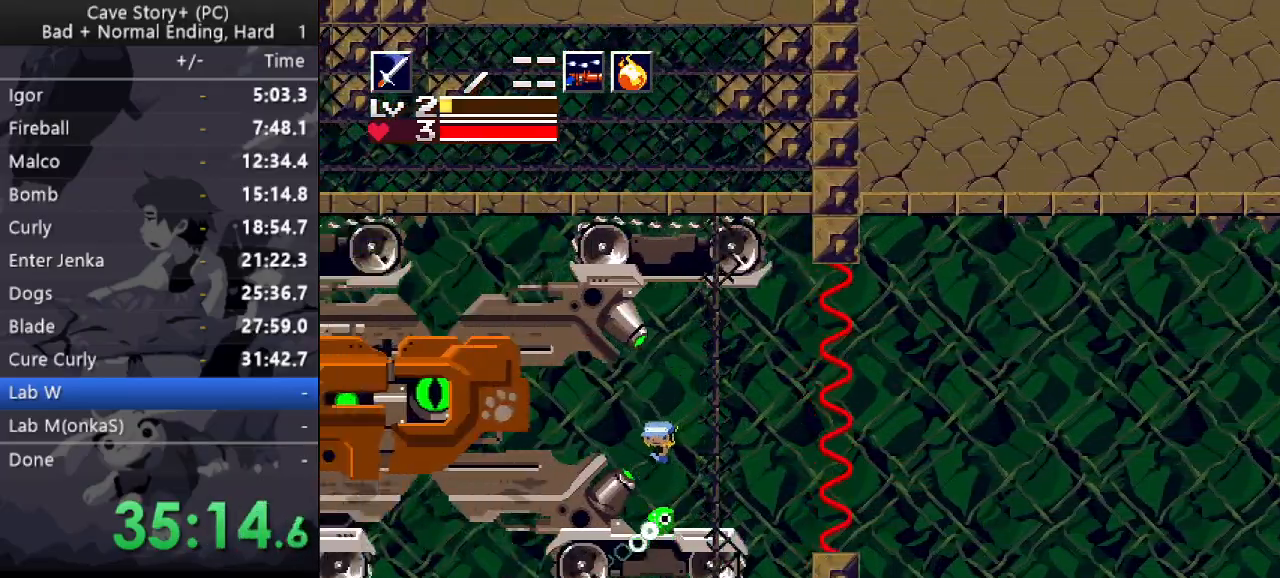
{"keys": ["right"], "events": [[17, "left", "up"], [17, "right", "down"], [67, "x", "down"], [433, "z", "up"], [483, "down", "up"], [483, "x", "up"]]}
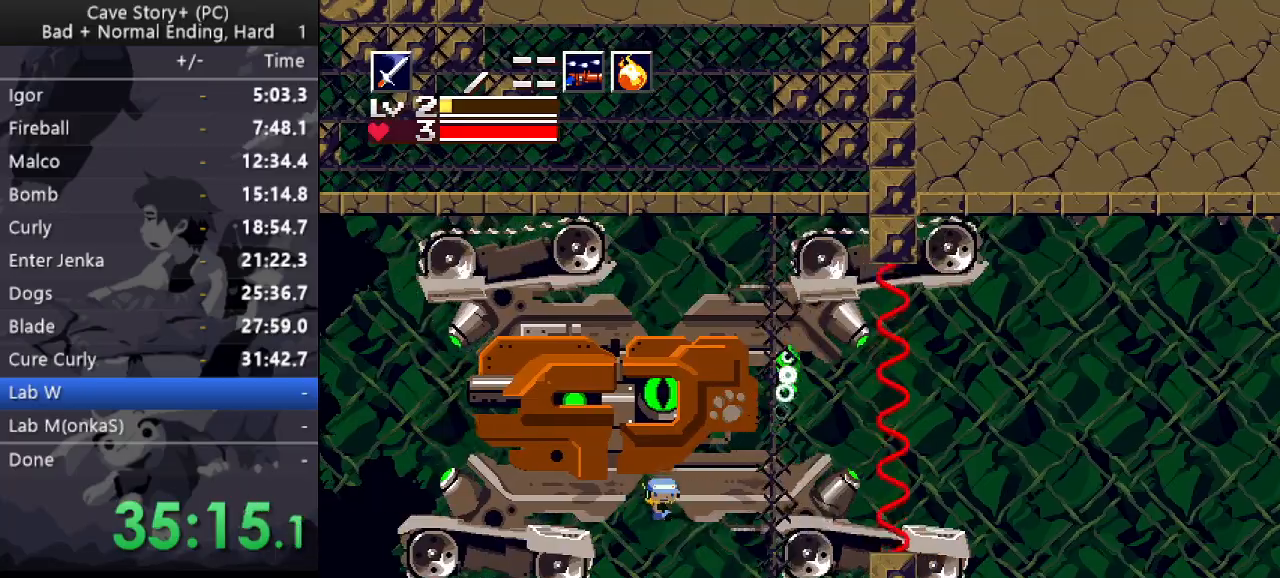
{"keys": ["left"], "events": [[450, "left", "down"], [450, "right", "up"]]}
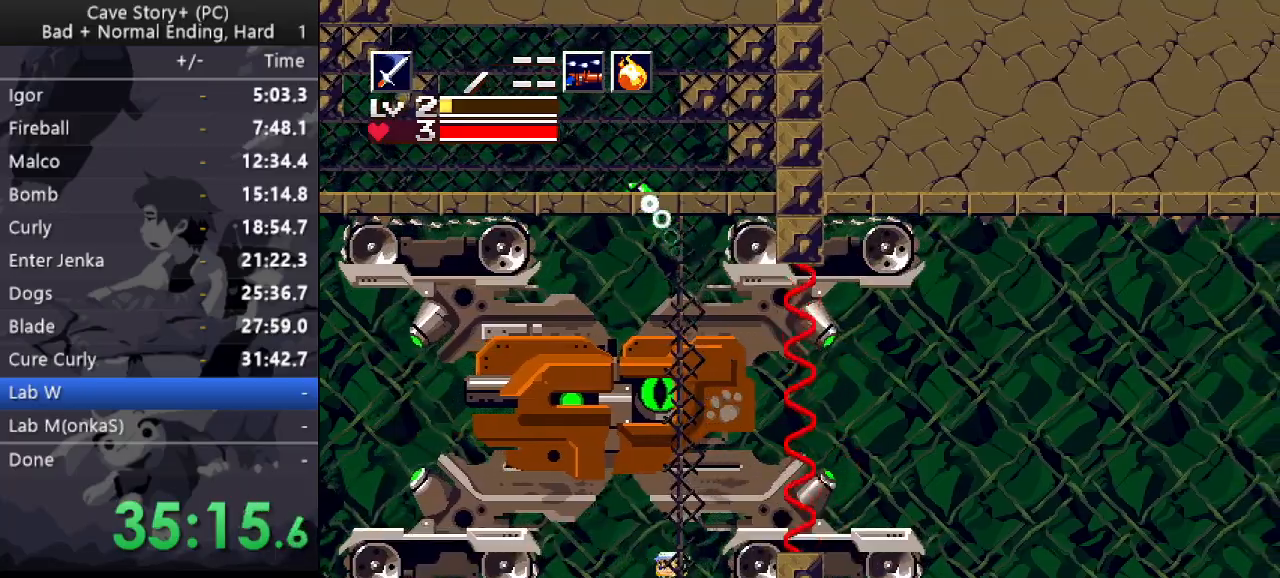
{"keys": ["up", "z"], "events": [[50, "up", "down"], [100, "left", "up"], [183, "z", "down"], [233, "x", "down"], [283, "x", "up"], [333, "x", "down"], [383, "x", "up"], [433, "x", "down"], [467, "x", "up"]]}
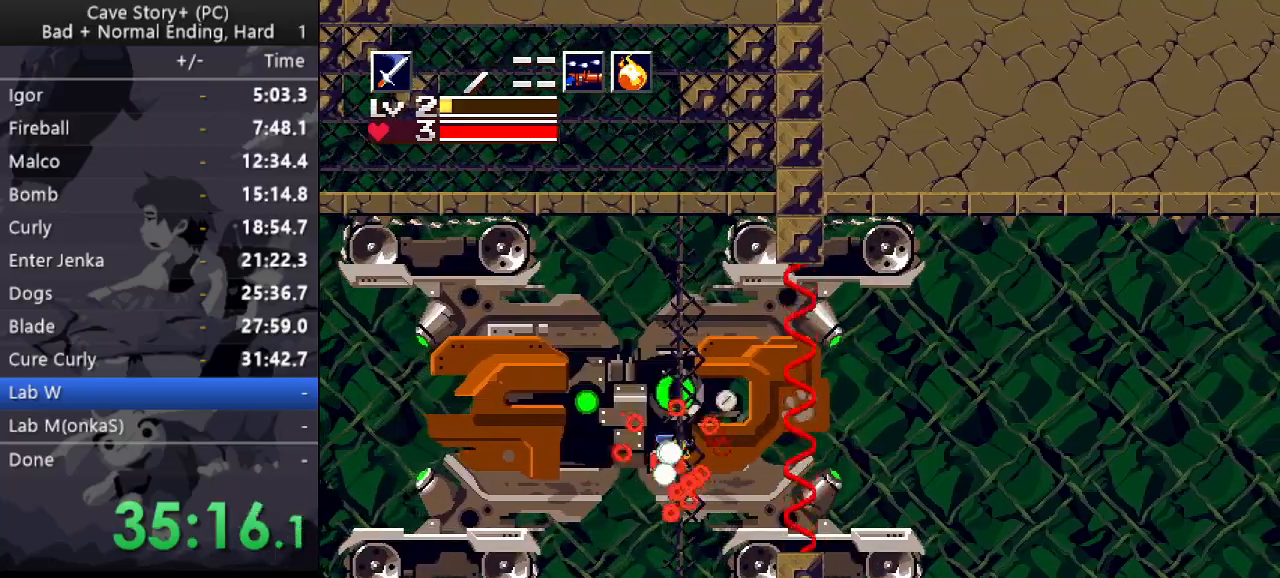
{"keys": ["up", "x"], "events": [[17, "x", "down"], [67, "x", "up"], [200, "x", "down"], [200, "z", "up"], [250, "x", "up"], [300, "x", "down"], [350, "x", "up"], [383, "x", "down"], [433, "x", "up"], [483, "x", "down"]]}
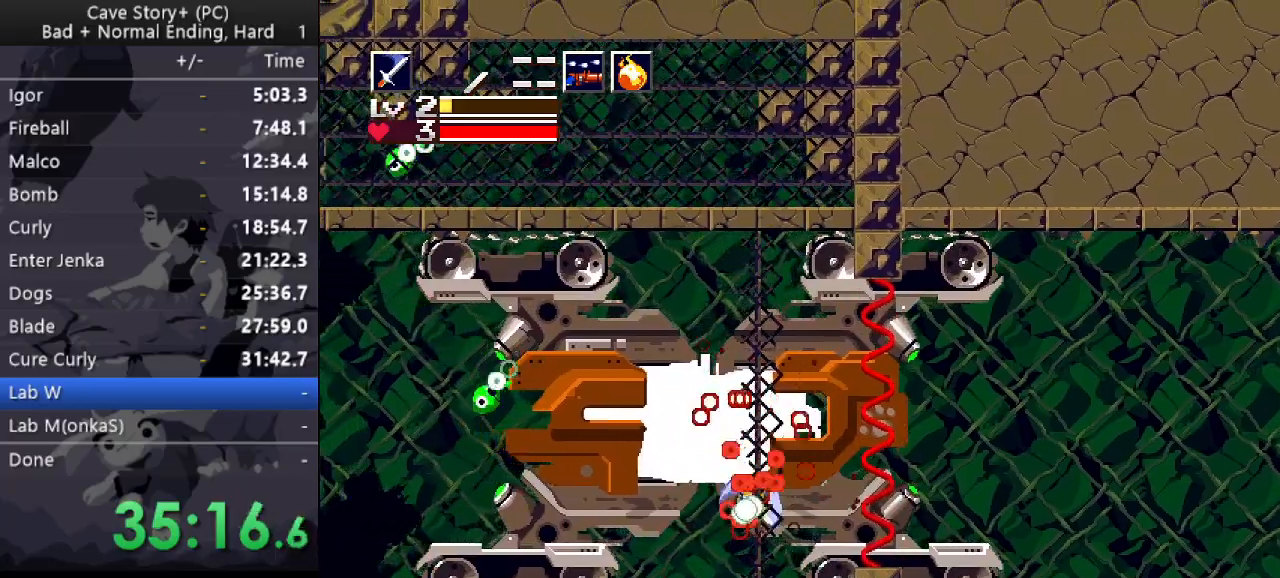
{"keys": ["up", "z"], "events": [[33, "x", "up"], [83, "x", "down"], [133, "x", "up"], [167, "x", "down"], [267, "x", "up"], [317, "z", "down"], [367, "x", "down"], [400, "x", "up"], [450, "x", "down"], [500, "x", "up"]]}
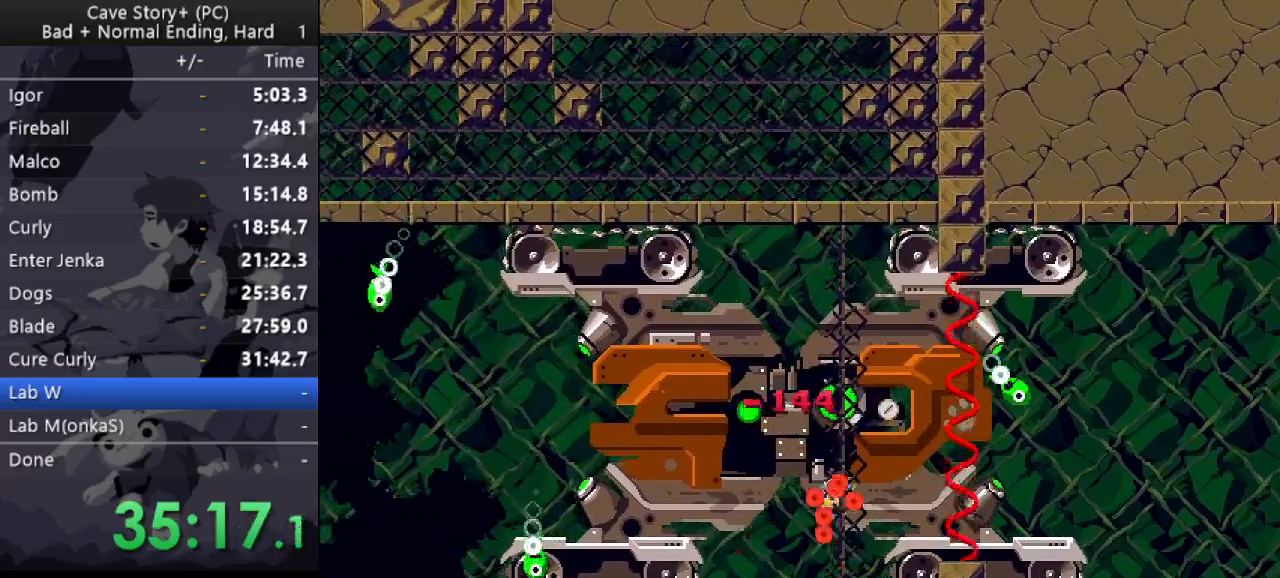
{"keys": [], "events": [[50, "x", "down"], [100, "x", "up"], [133, "right", "down"], [133, "x", "down"], [233, "x", "up"], [283, "right", "up"], [333, "up", "up"], [333, "z", "up"]]}
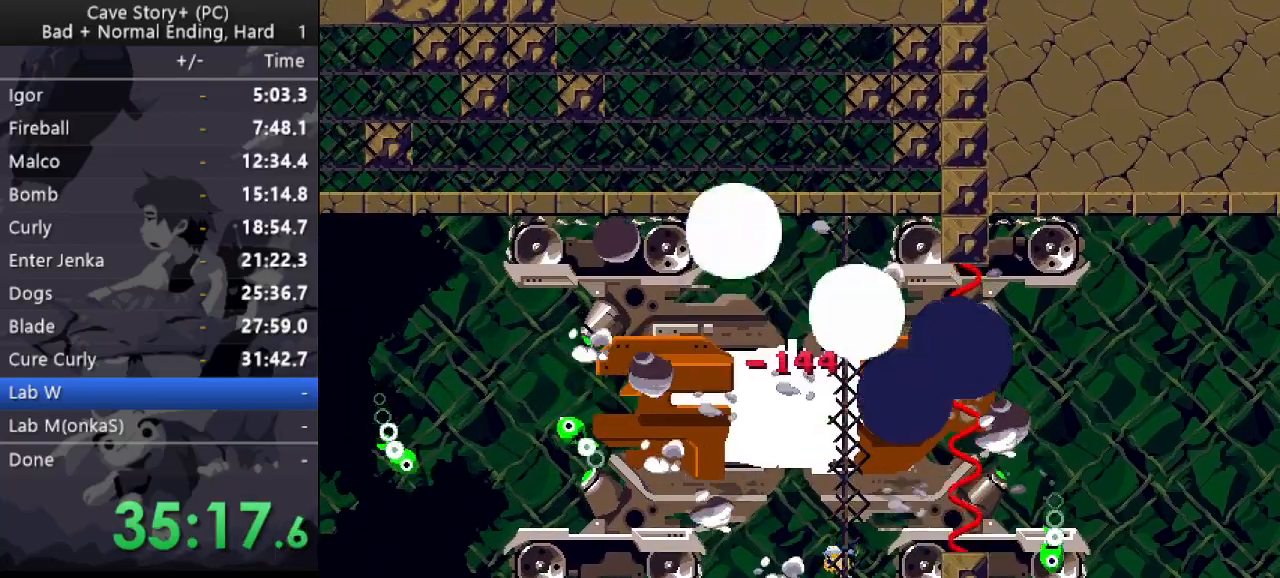
{"keys": [], "events": []}
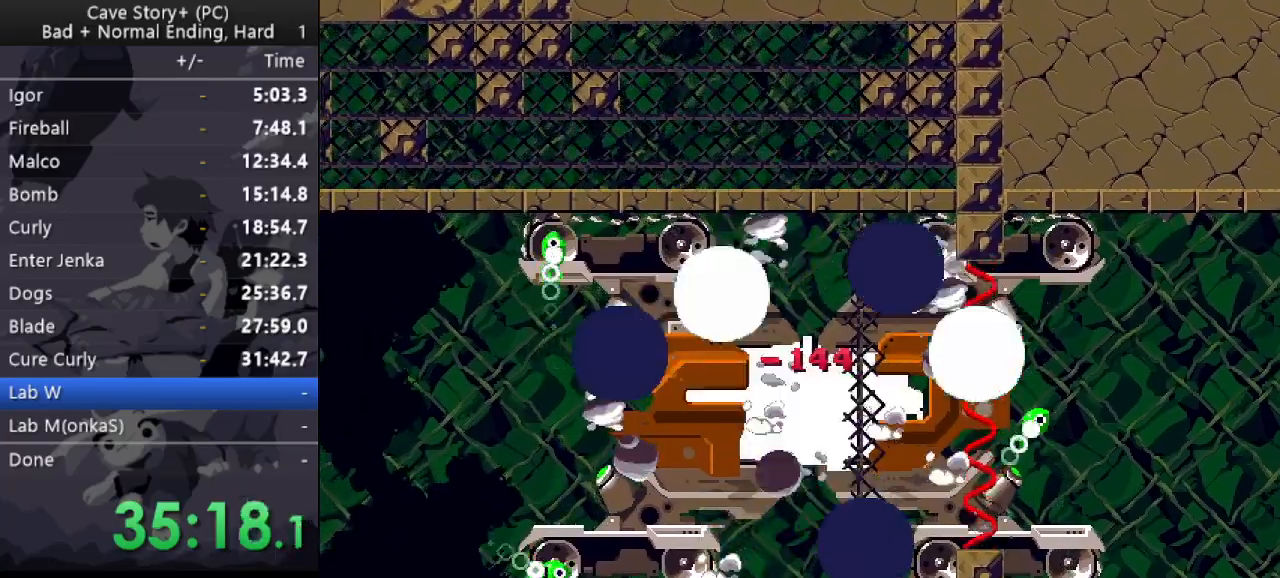
{"keys": [], "events": []}
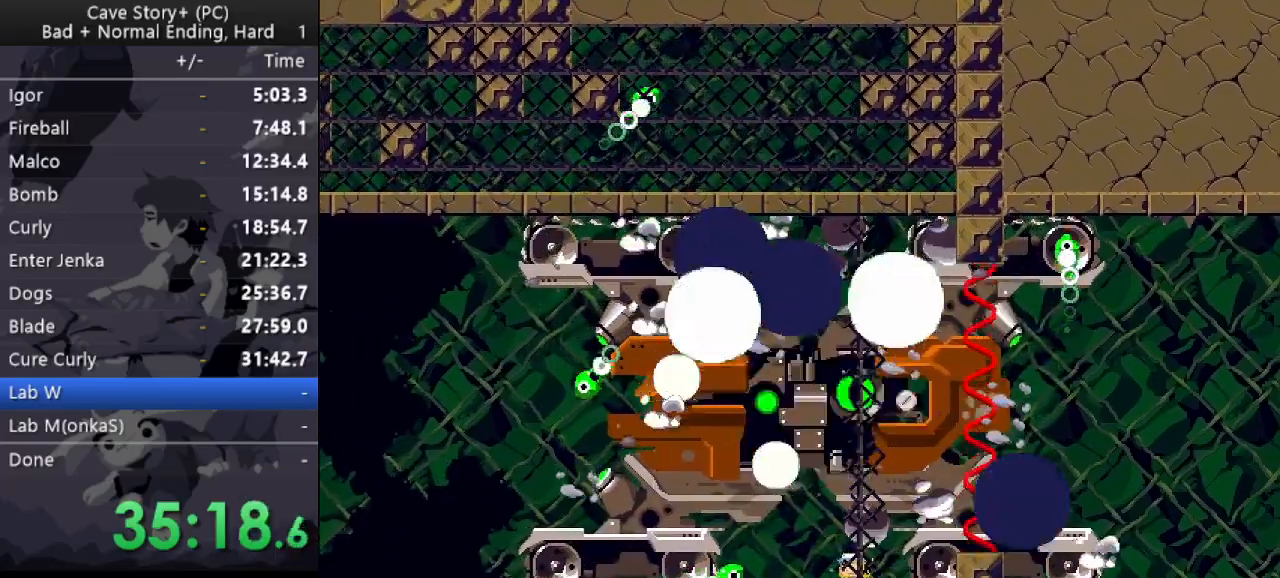
{"keys": [], "events": []}
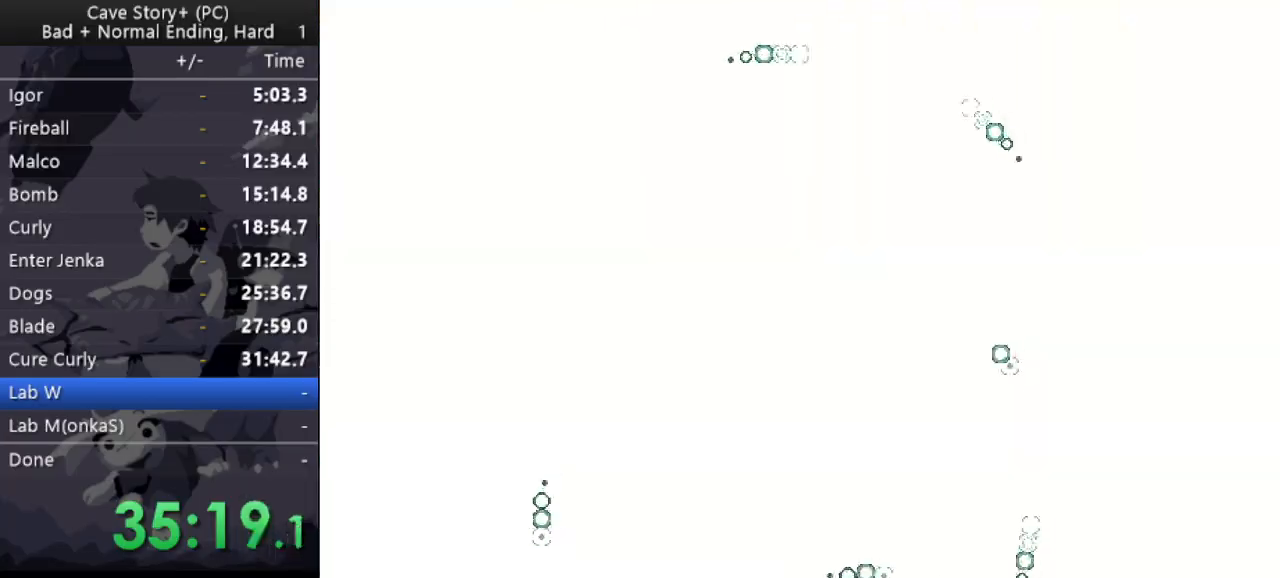
{"keys": [], "events": []}
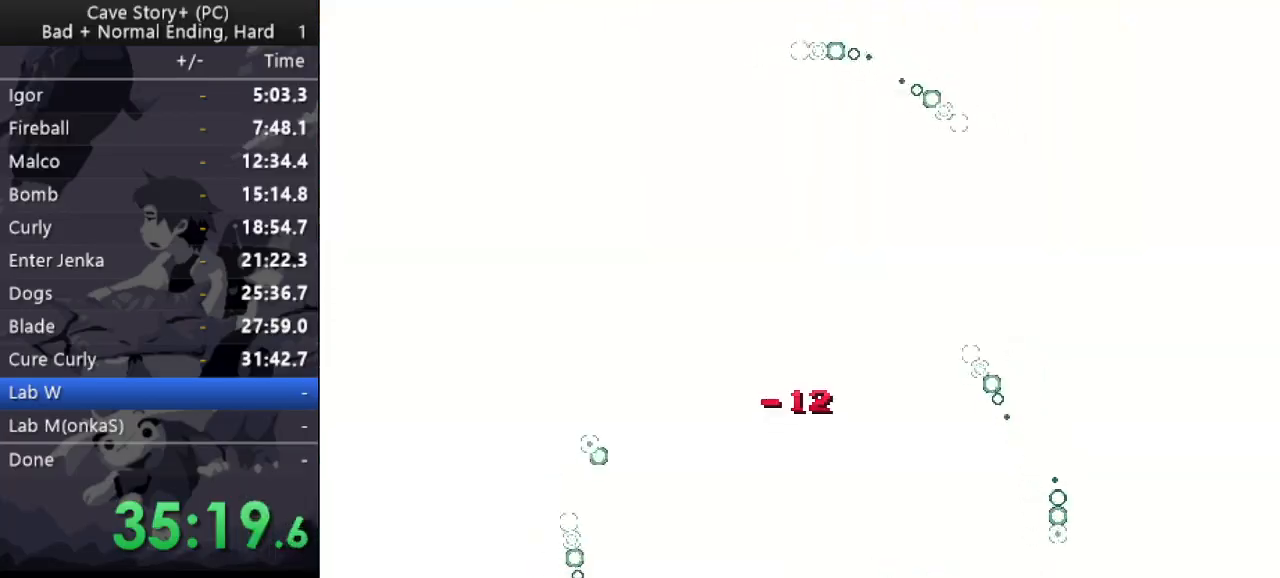
{"keys": ["z"], "events": [[83, "z", "down"], [167, "x", "down"], [217, "z", "up"], [317, "x", "up"], [317, "z", "down"], [367, "x", "down"], [417, "z", "up"], [450, "z", "down"], [500, "x", "up"]]}
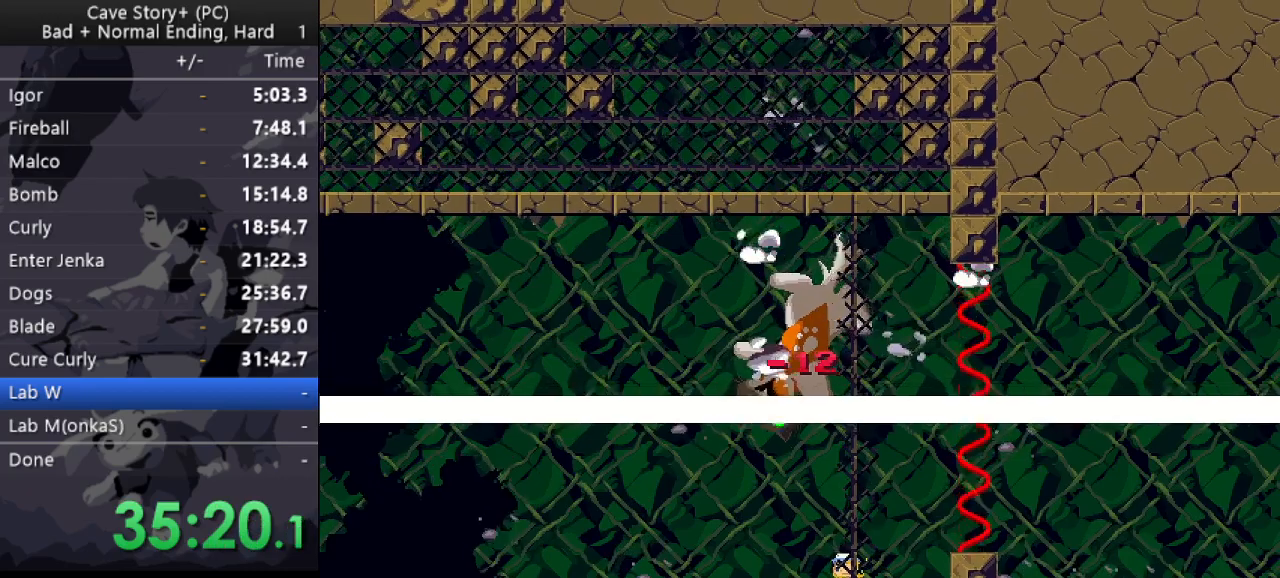
{"keys": ["z"], "events": [[100, "z", "up"], [183, "x", "down"], [183, "z", "down"], [233, "x", "up"], [333, "x", "down"], [333, "z", "up"], [433, "x", "up"], [433, "z", "down"]]}
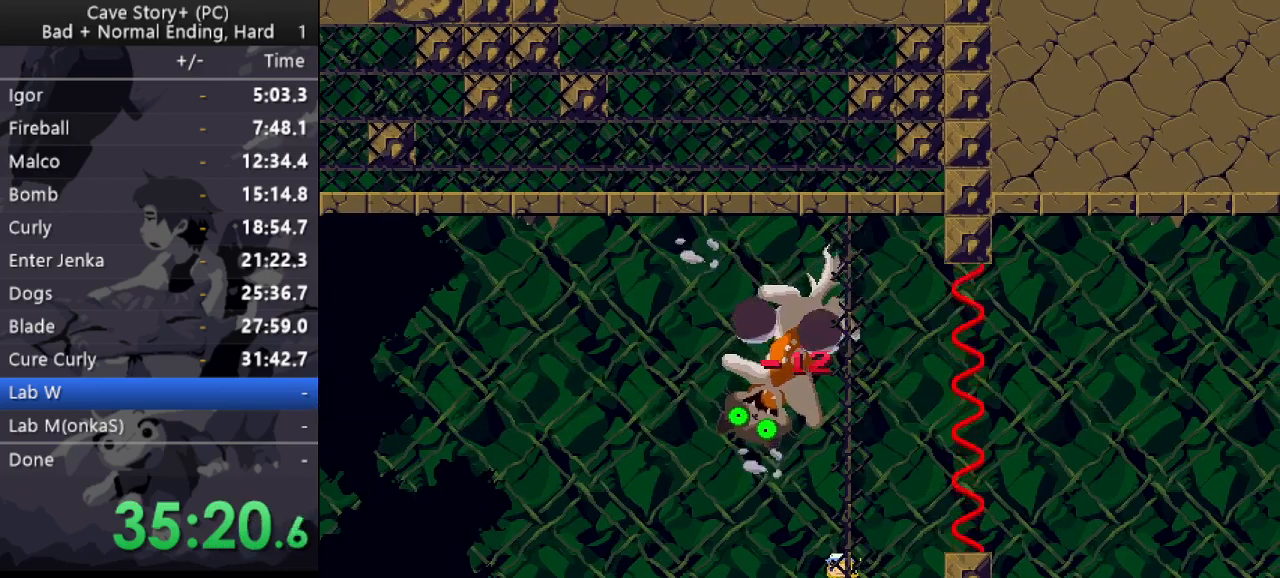
{"keys": ["x"], "events": [[17, "x", "down"], [67, "z", "up"], [167, "x", "up"], [167, "z", "down"], [250, "x", "down"], [300, "z", "up"], [350, "x", "up"], [350, "z", "down"], [433, "x", "down"], [433, "z", "up"]]}
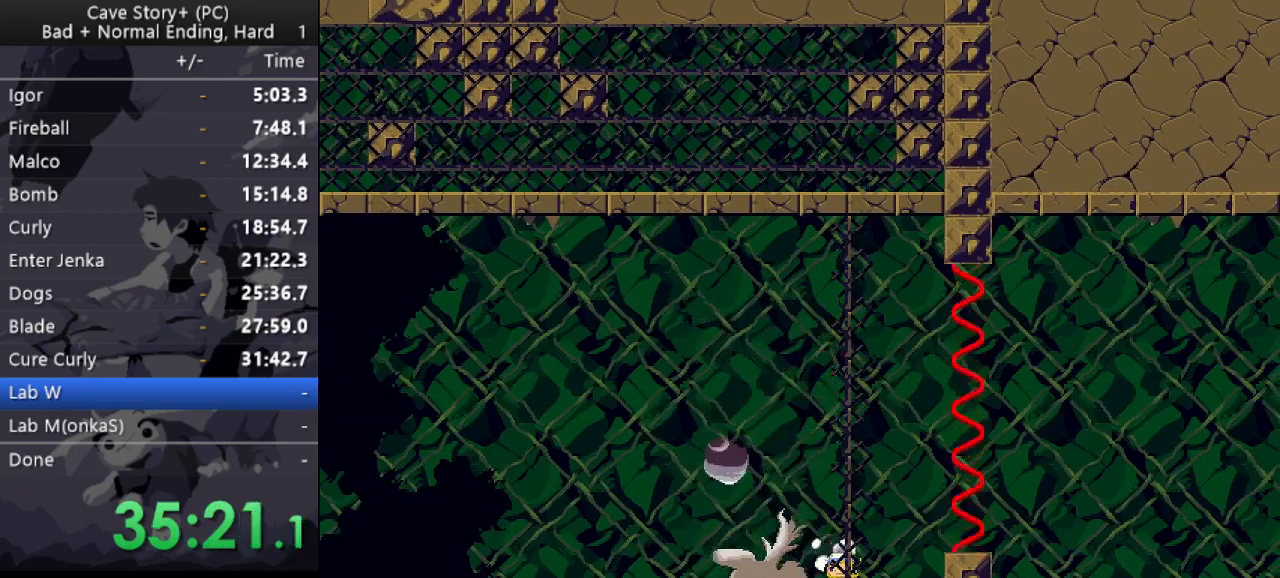
{"keys": ["x", "z"], "events": [[33, "x", "up"], [33, "z", "down"], [133, "x", "down"], [133, "z", "up"], [167, "z", "down"], [217, "x", "up"], [267, "x", "down"], [317, "z", "up"], [367, "x", "up"], [367, "z", "down"], [450, "x", "down"], [450, "z", "up"], [500, "z", "down"]]}
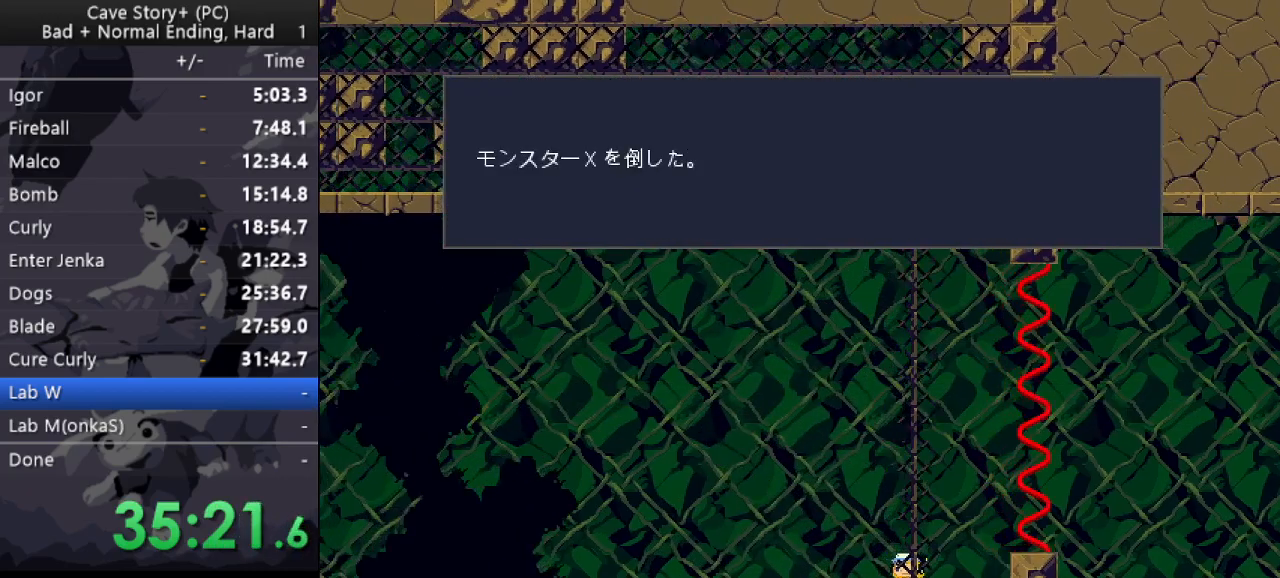
{"keys": ["right", "x", "z"], "events": [[50, "x", "up"], [100, "x", "down"], [100, "z", "up"], [133, "z", "down"], [183, "x", "up"], [233, "x", "down"], [333, "x", "up"], [383, "right", "down"], [383, "x", "down"], [417, "x", "up"], [467, "x", "down"]]}
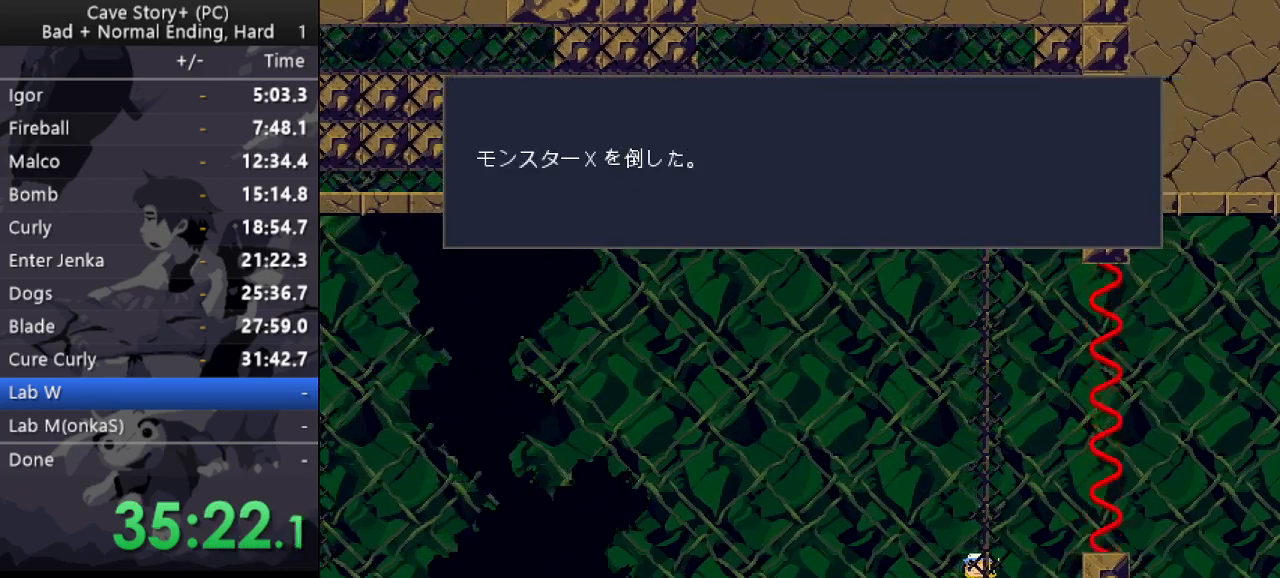
{"keys": ["right", "z"], "events": [[17, "x", "up"], [67, "x", "down"], [300, "x", "up"], [433, "x", "down"], [483, "x", "up"]]}
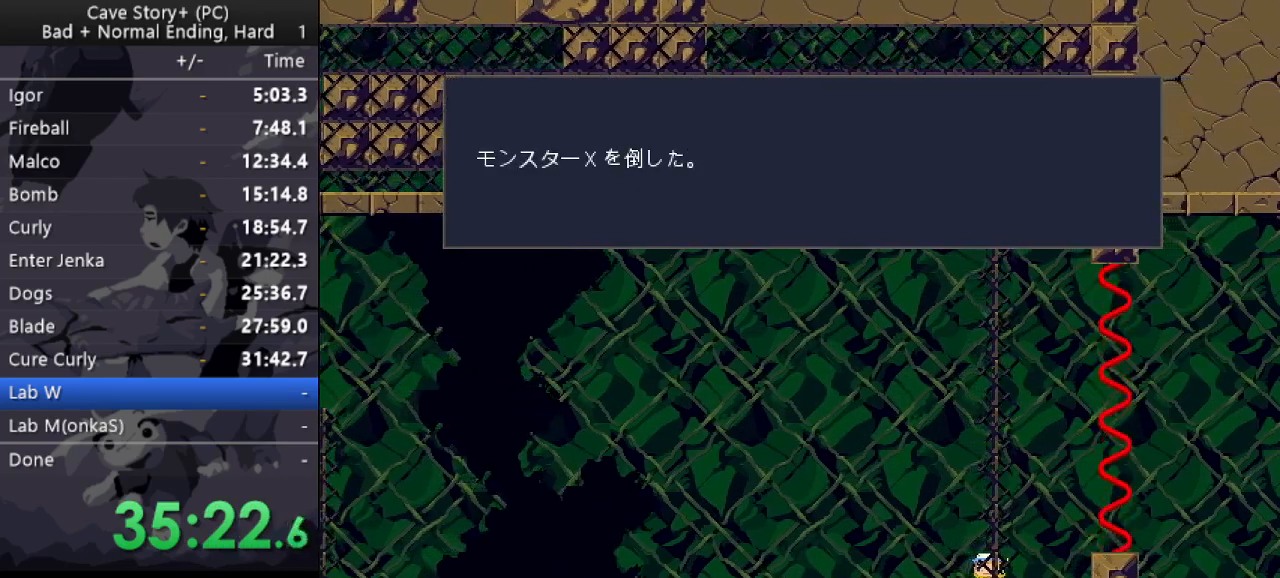
{"keys": ["right", "x", "z"], "events": [[33, "x", "down"], [83, "x", "up"], [167, "x", "down"], [217, "x", "up"], [267, "x", "down"], [317, "x", "up"], [367, "x", "down"]]}
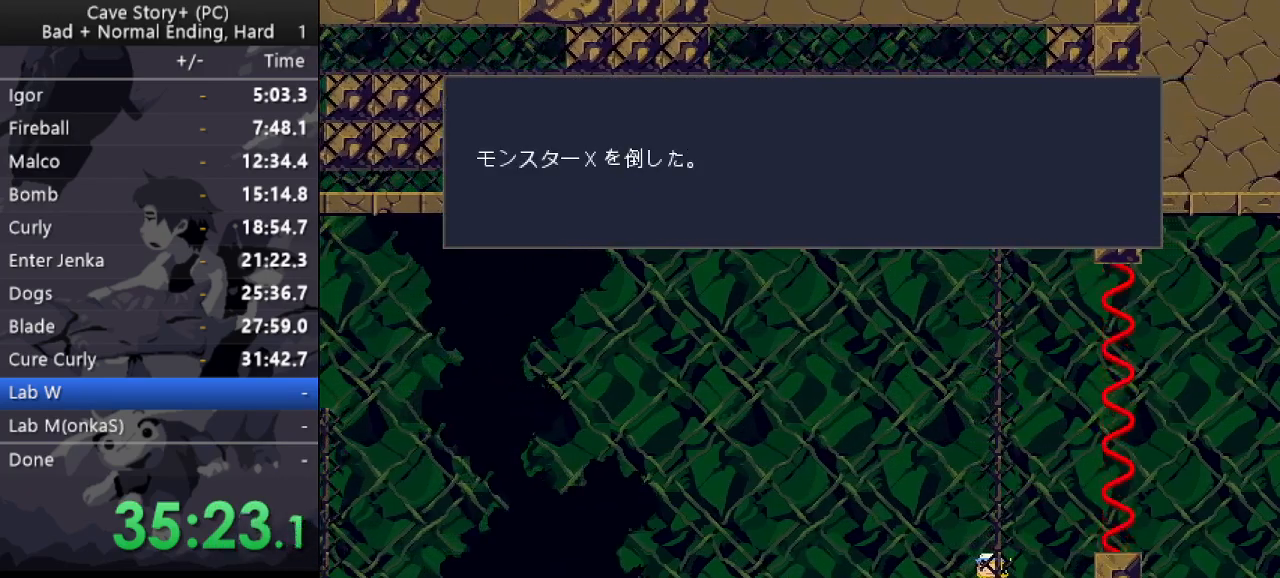
{"keys": ["right", "z"], "events": [[50, "x", "up"], [100, "x", "down"], [150, "x", "up"], [183, "x", "down"], [233, "x", "up"], [333, "x", "down"], [383, "x", "up"], [433, "x", "down"], [467, "x", "up"]]}
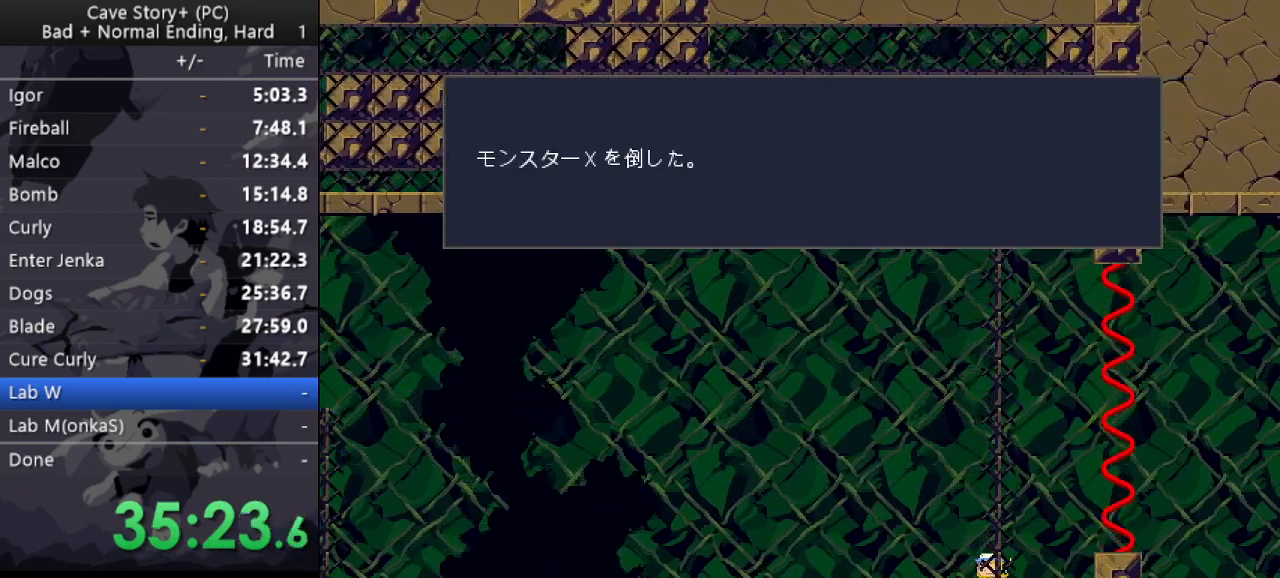
{"keys": ["right", "x", "z"], "events": [[67, "x", "down"], [117, "x", "up"], [167, "x", "down"], [200, "x", "up"], [400, "x", "down"], [433, "x", "up"], [483, "x", "down"]]}
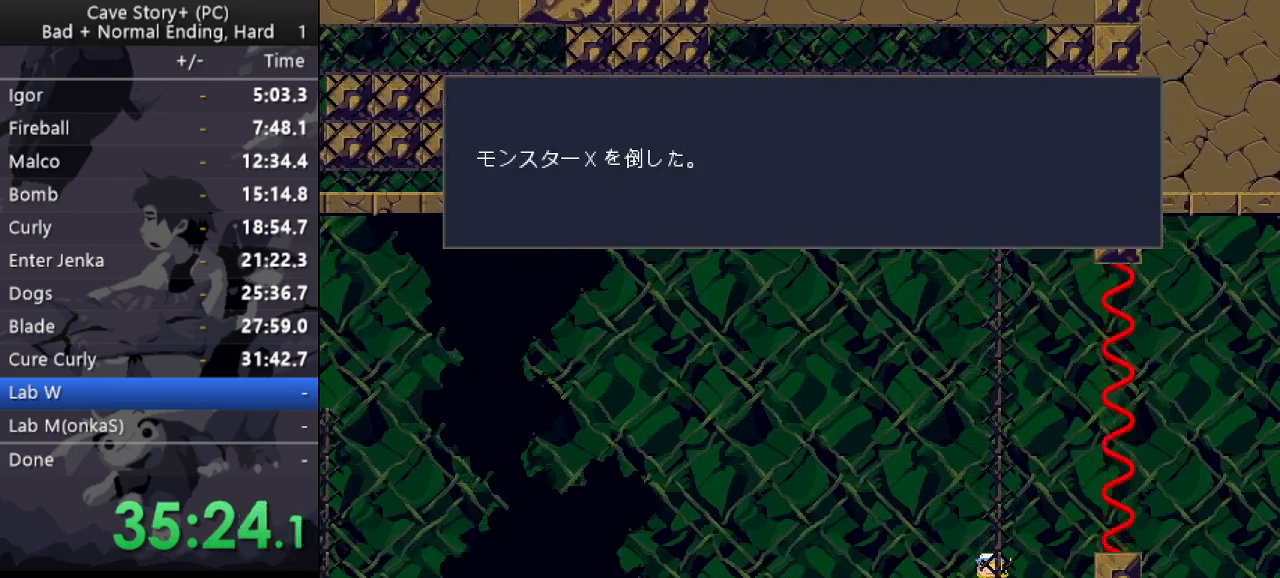
{"keys": ["right", "z"], "events": [[33, "x", "up"], [83, "x", "down"], [133, "x", "up"], [267, "x", "down"], [317, "x", "up"], [400, "z", "up"], [450, "z", "down"]]}
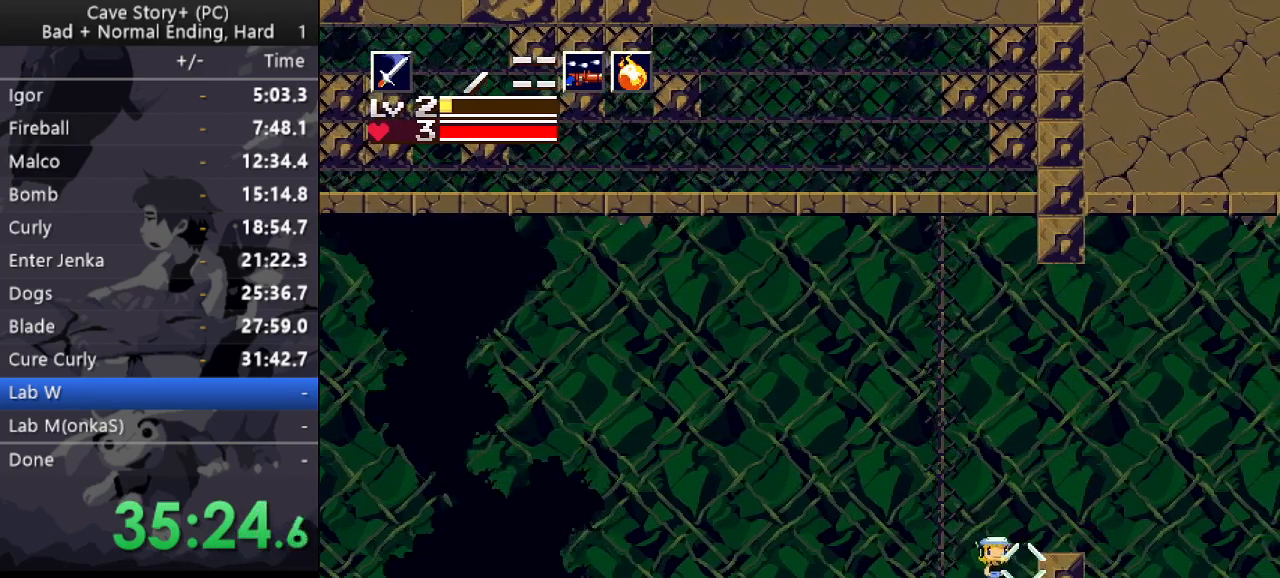
{"keys": ["down", "right", "z"], "events": [[133, "s", "down"], [183, "down", "down"], [233, "s", "up"]]}